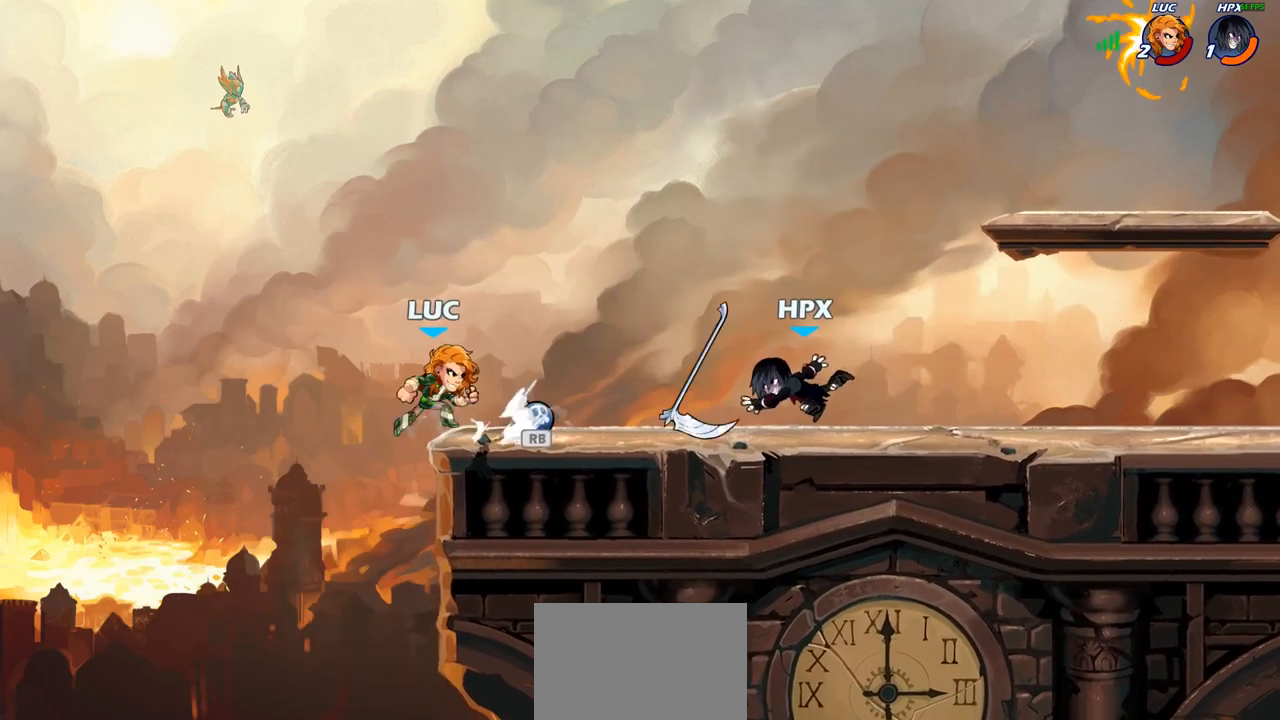
Gameplay with a controller (PlayStation layout); each line is a JSON object with the inputs held at the frame after it. "events" lists button and stick changes between this image and that frame as [ms after this image, input, new state], when the widget could be followed in between.
{"buttons": [], "left_stick": "right", "right_stick": "center", "events": [[33, "R1", "up"], [50, "CROSS", "up"], [267, "CROSS", "down"], [317, "left_stick", "left"], [350, "CROSS", "up"], [367, "left_stick", "up-right"], [417, "left_stick", "right"]]}
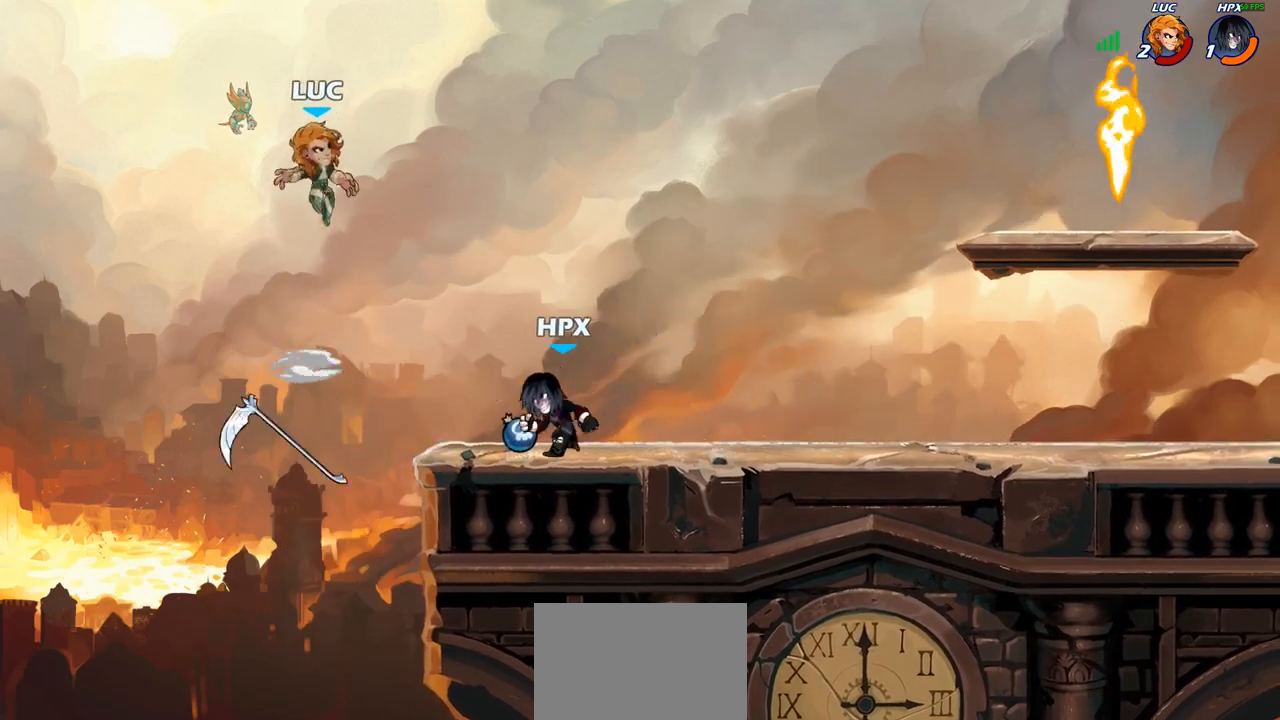
{"buttons": ["R2"], "left_stick": "up-right", "right_stick": "center", "events": [[33, "left_stick", "down-right"], [383, "left_stick", "up-right"], [500, "R2", "down"]]}
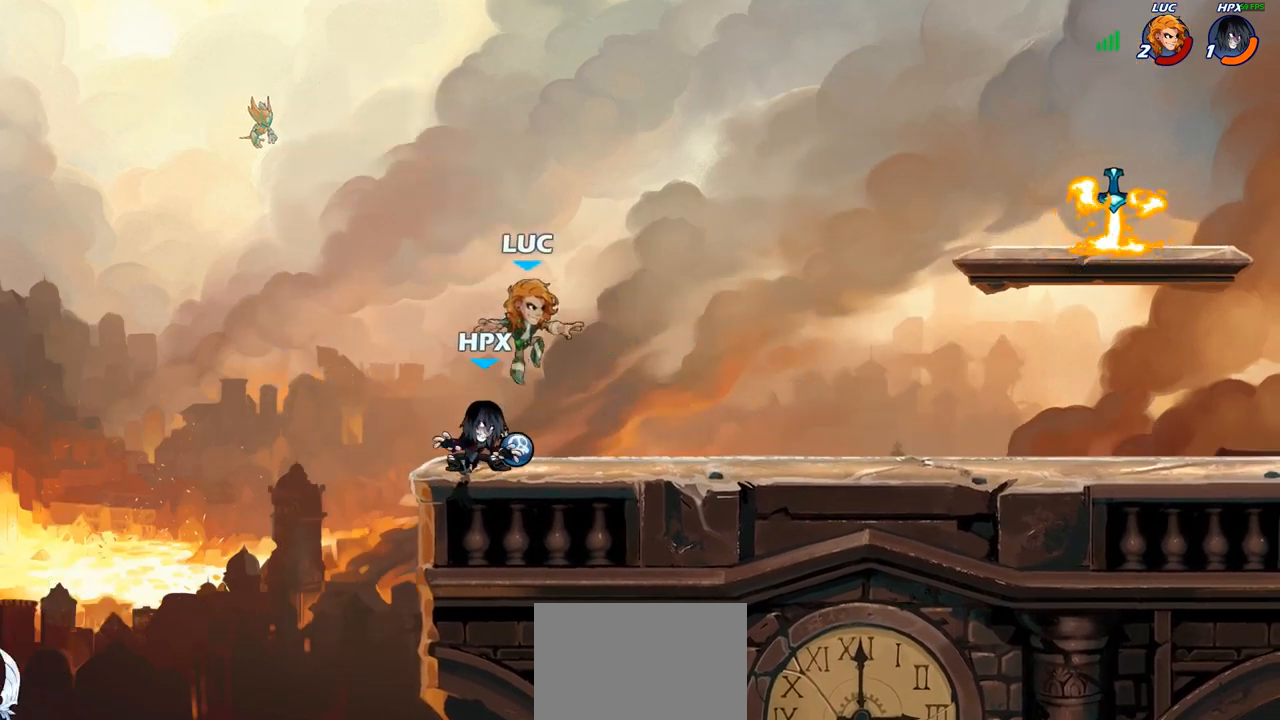
{"buttons": [], "left_stick": "down-left", "right_stick": "center", "events": [[17, "left_stick", "up"], [167, "R2", "up"], [217, "left_stick", "down-left"]]}
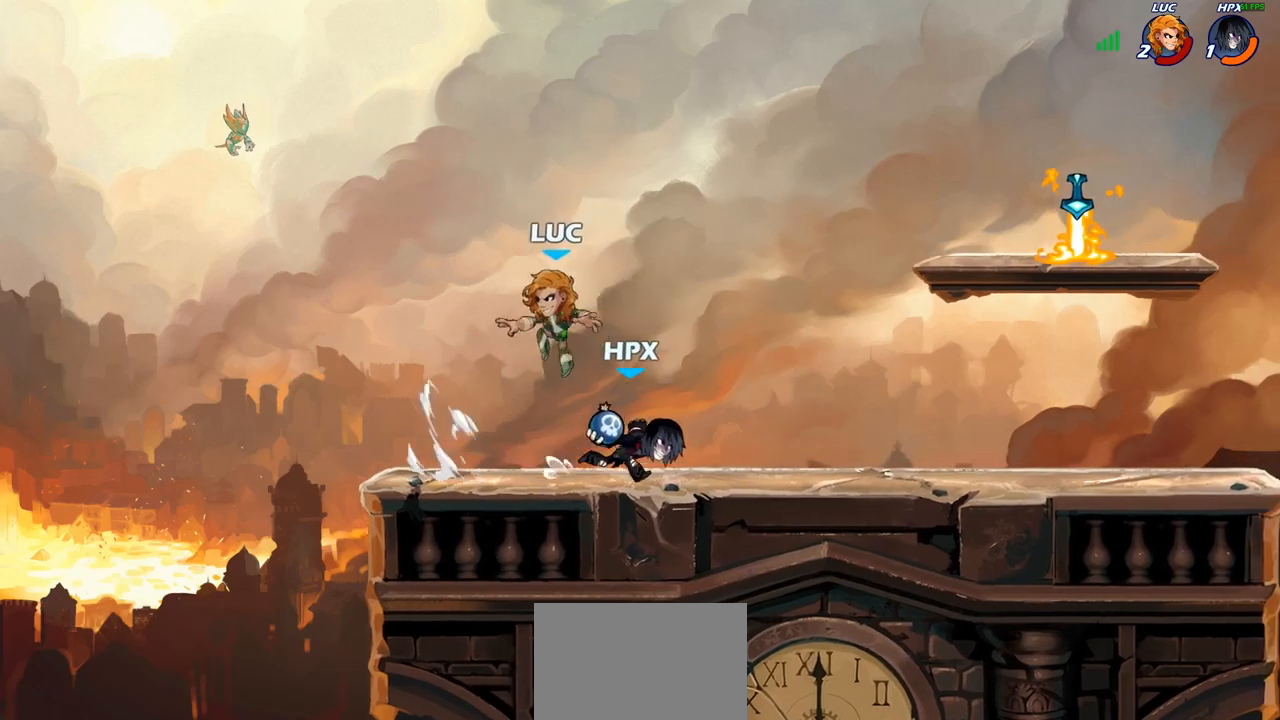
{"buttons": ["CROSS"], "left_stick": "up-right", "right_stick": "center", "events": [[200, "CROSS", "down"], [200, "left_stick", "up-right"], [333, "CROSS", "up"], [433, "CROSS", "down"]]}
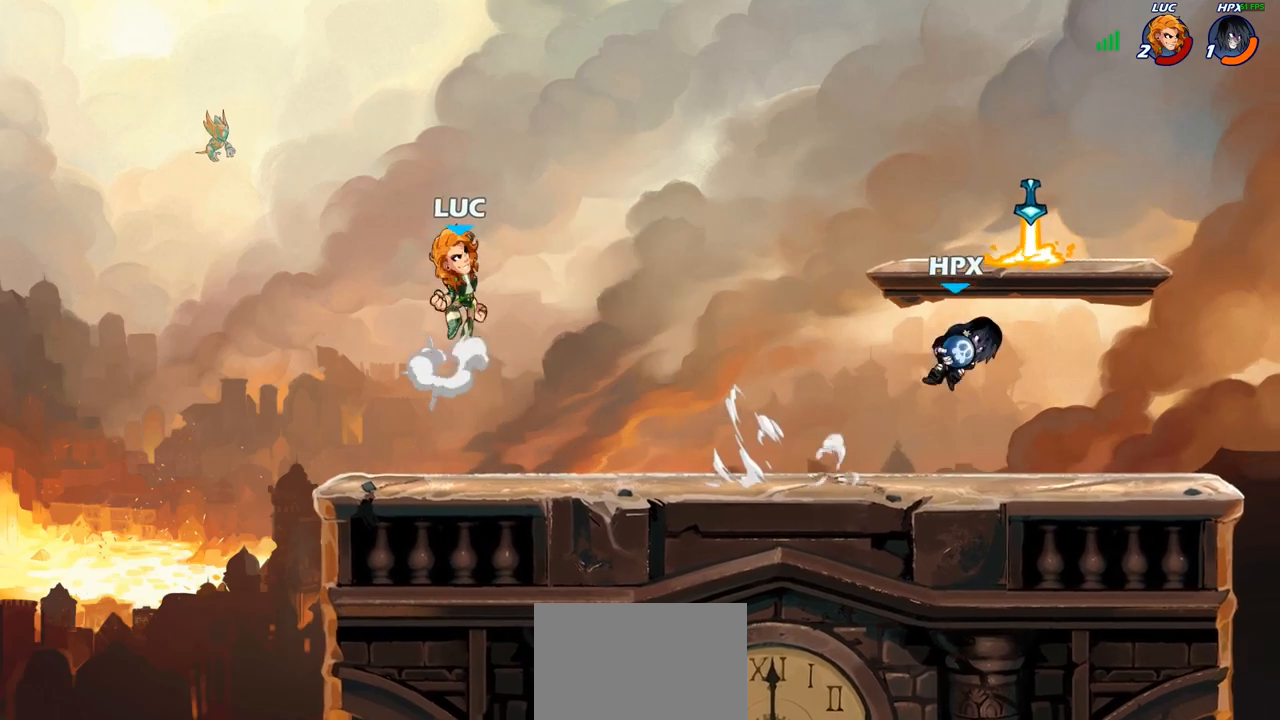
{"buttons": [], "left_stick": "up-right", "right_stick": "center", "events": [[100, "CROSS", "up"], [217, "CROSS", "down"], [350, "CROSS", "up"]]}
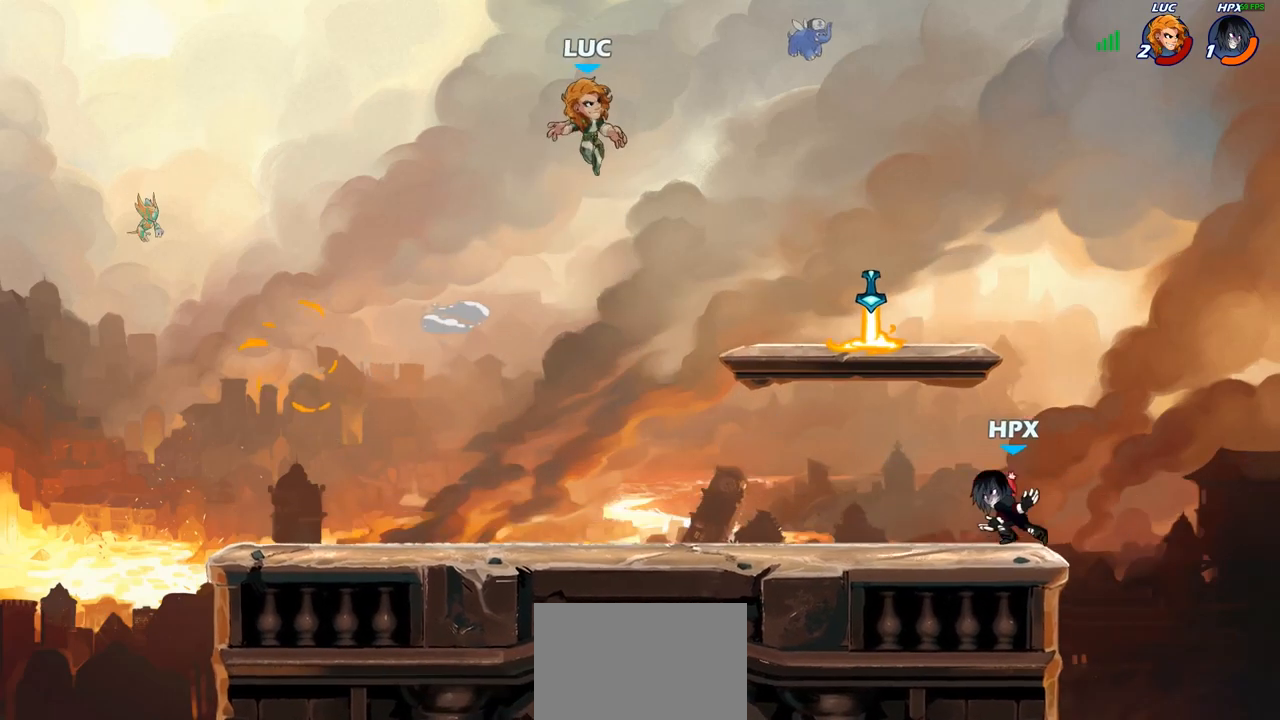
{"buttons": [], "left_stick": "up-right", "right_stick": "center", "events": [[183, "left_stick", "down-right"], [333, "left_stick", "right"], [467, "left_stick", "up-right"]]}
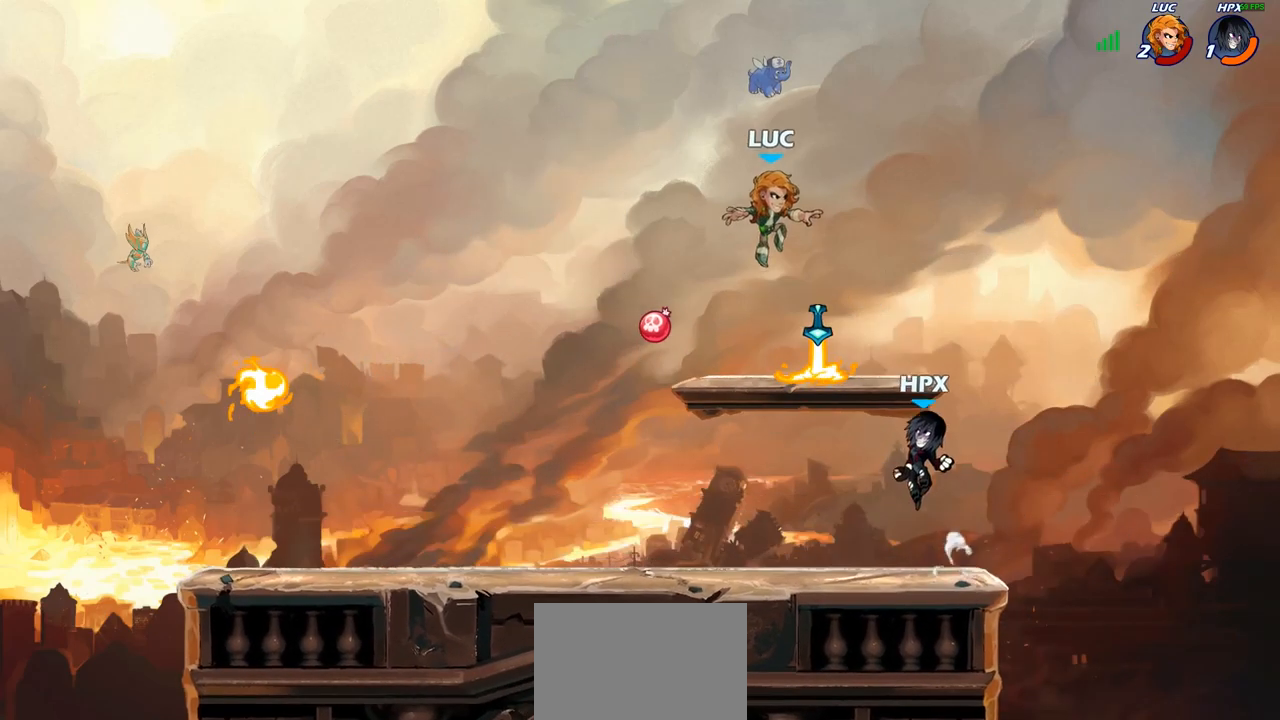
{"buttons": [], "left_stick": "left", "right_stick": "center", "events": [[50, "R1", "down"], [133, "R1", "up"], [167, "R1", "down"], [167, "R2", "down"], [183, "left_stick", "up"], [367, "R1", "up"], [367, "left_stick", "left"], [417, "R2", "up"]]}
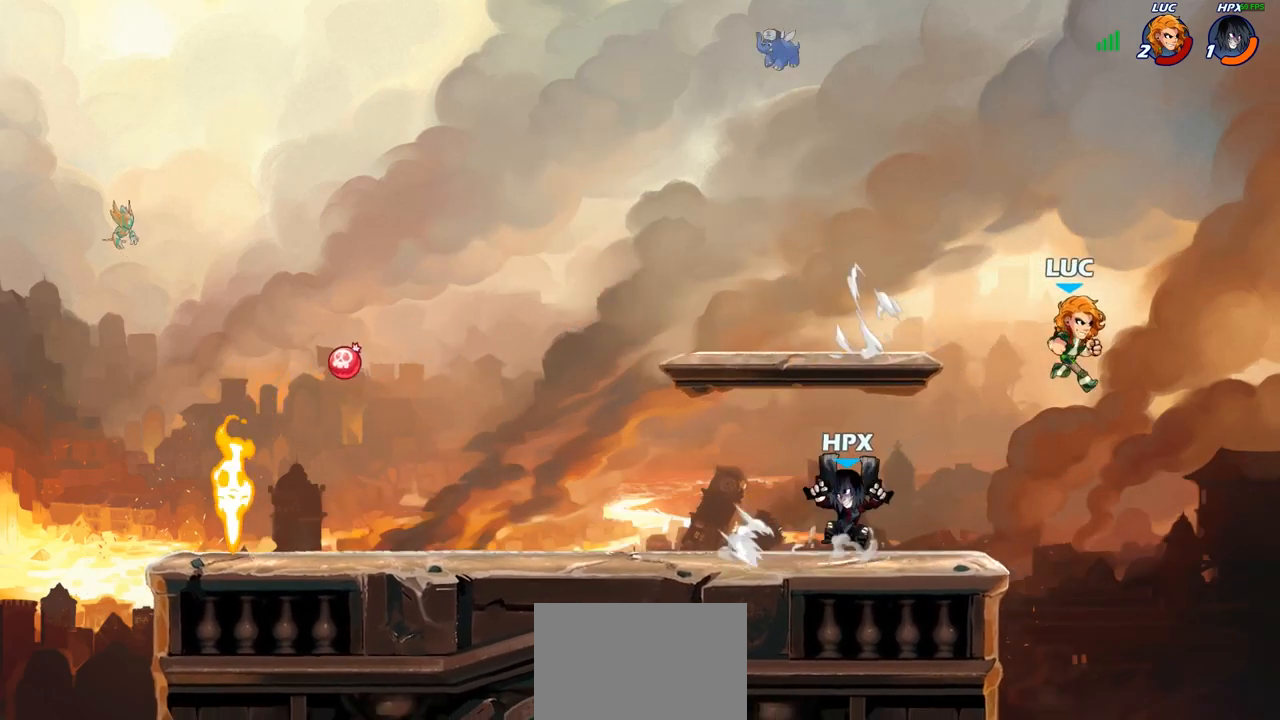
{"buttons": ["CROSS"], "left_stick": "up-left", "right_stick": "center", "events": [[183, "left_stick", "down-left"], [467, "CROSS", "down"], [483, "left_stick", "up-left"]]}
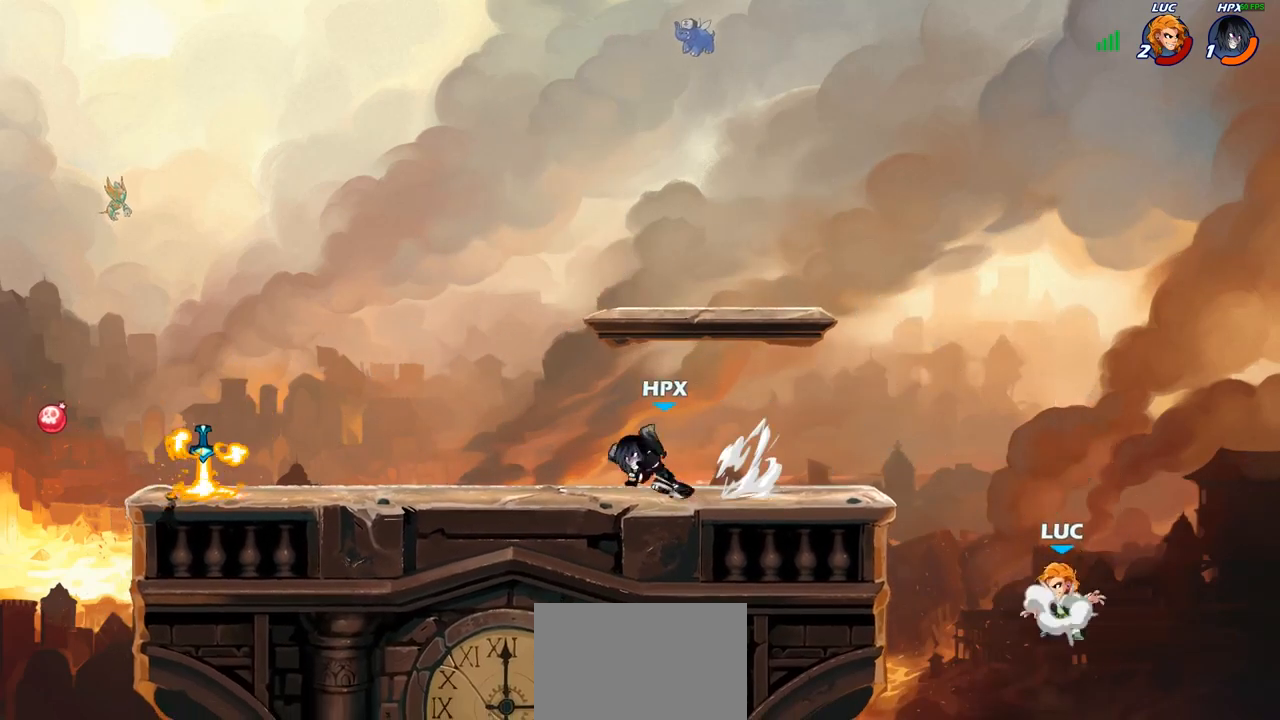
{"buttons": [], "left_stick": "up-right", "right_stick": "center", "events": [[33, "CIRCLE", "down"], [50, "CROSS", "up"], [150, "CIRCLE", "up"], [433, "left_stick", "up-right"]]}
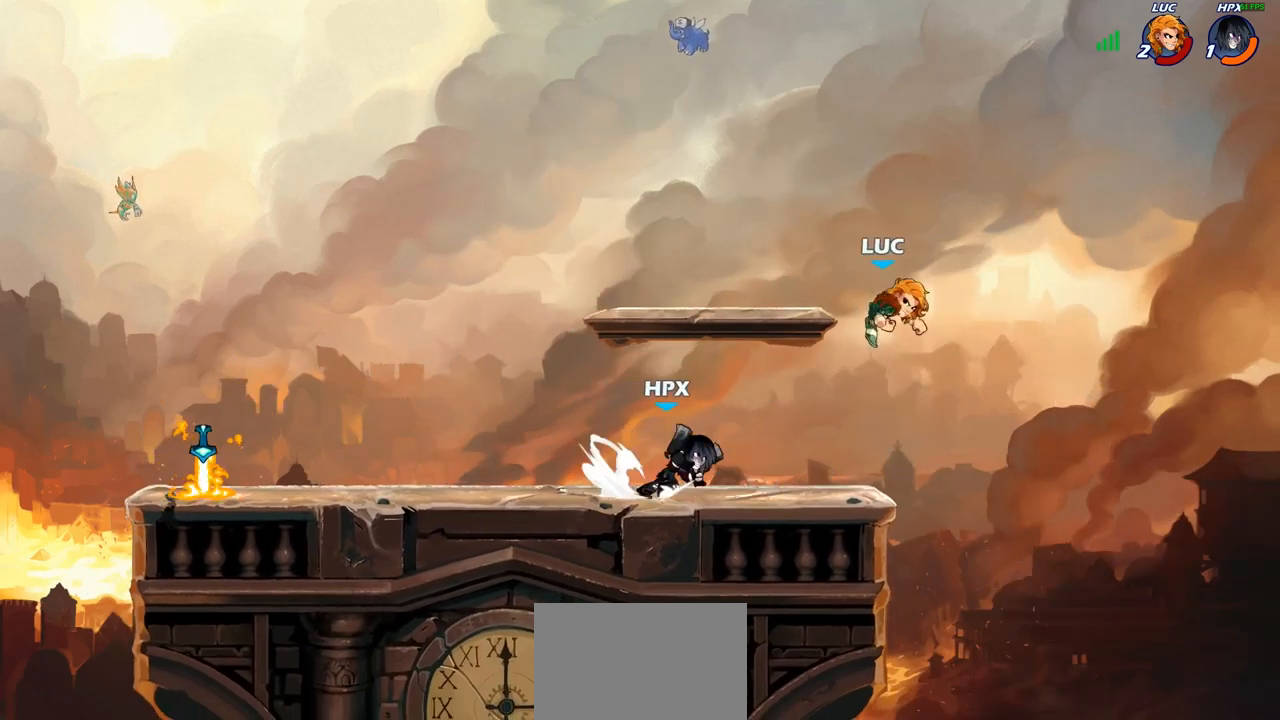
{"buttons": [], "left_stick": "down-left", "right_stick": "center", "events": [[267, "left_stick", "down-right"], [367, "left_stick", "down-left"]]}
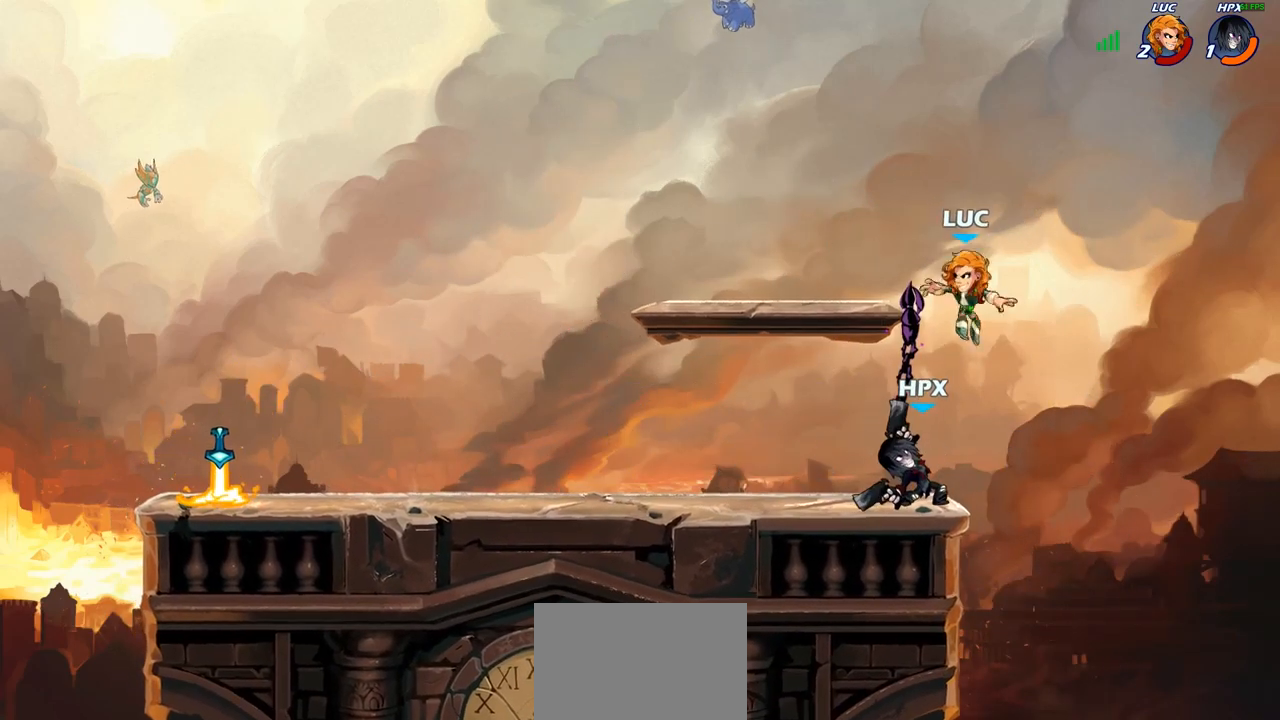
{"buttons": ["SQUARE"], "left_stick": "center", "right_stick": "center", "events": [[167, "SQUARE", "down"], [167, "left_stick", "center"], [217, "SQUARE", "up"], [333, "SQUARE", "down"], [417, "SQUARE", "up"], [500, "SQUARE", "down"]]}
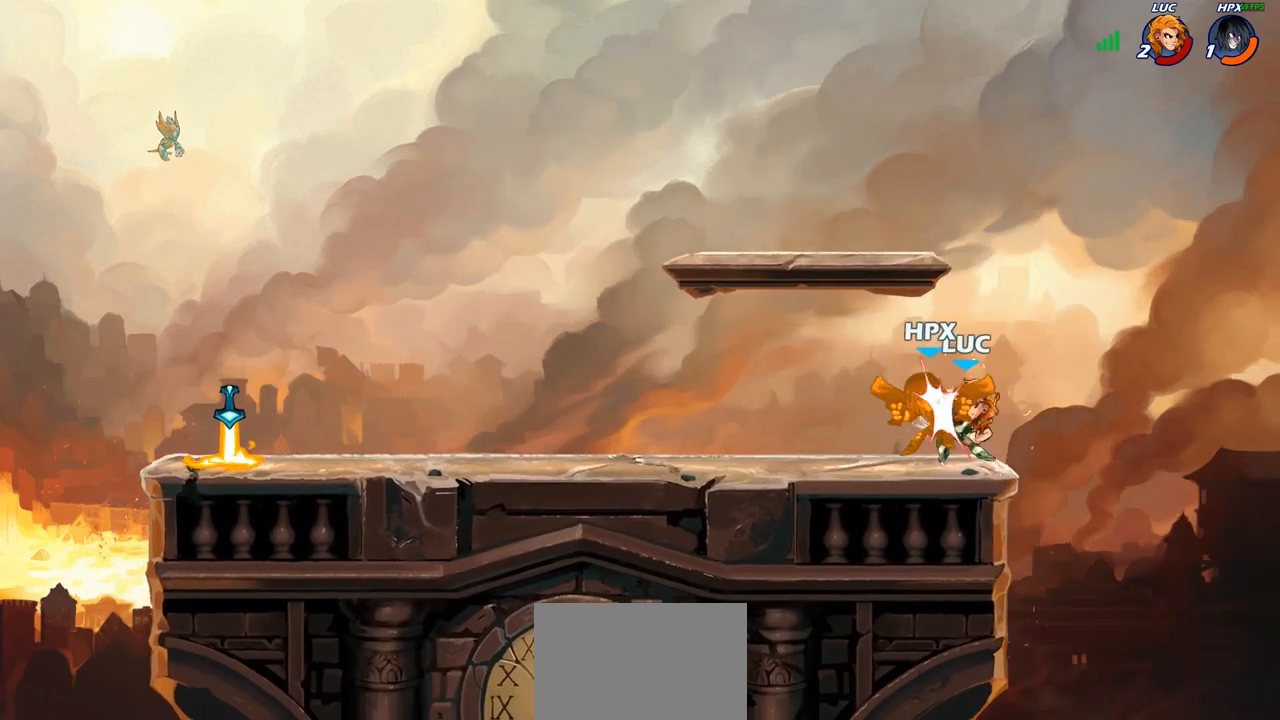
{"buttons": [], "left_stick": "center", "right_stick": "center", "events": [[67, "SQUARE", "up"], [167, "SQUARE", "down"], [233, "SQUARE", "up"], [317, "SQUARE", "down"], [417, "SQUARE", "up"]]}
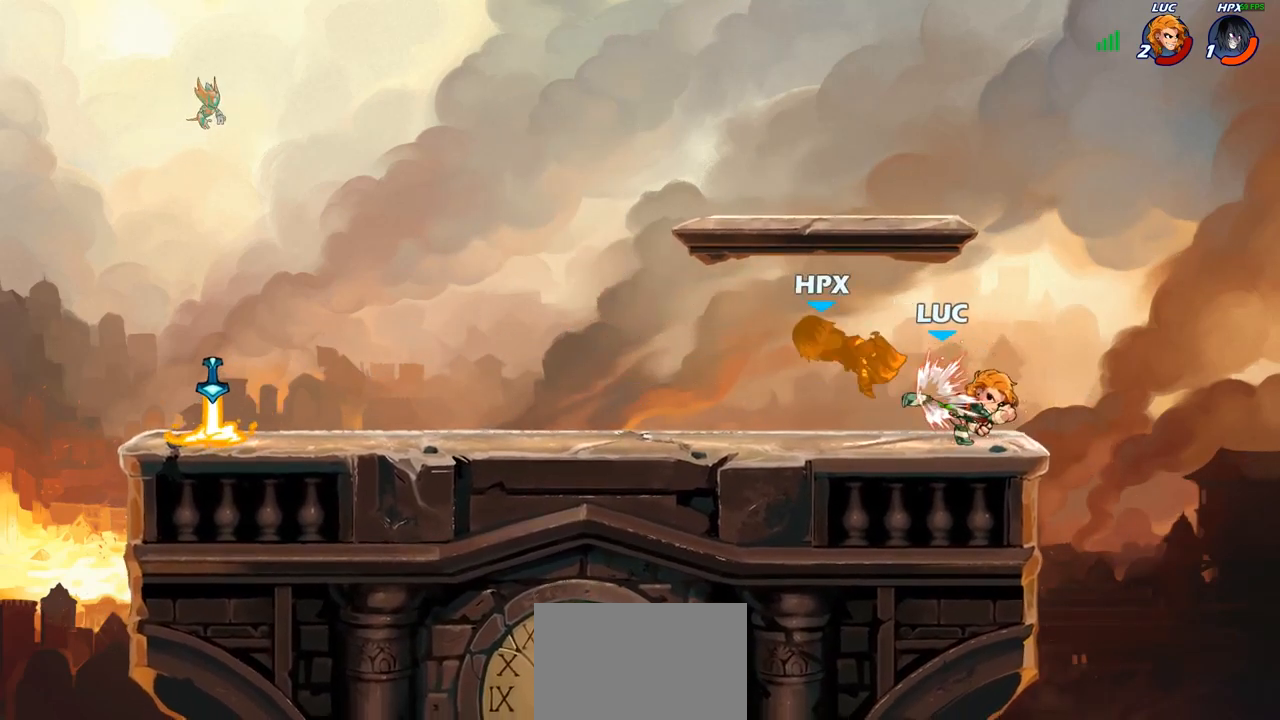
{"buttons": [], "left_stick": "down-left", "right_stick": "center", "events": [[33, "left_stick", "left"], [183, "left_stick", "up-left"], [267, "R2", "down"], [283, "CROSS", "down"], [400, "CROSS", "up"], [417, "R2", "up"], [417, "left_stick", "down-left"]]}
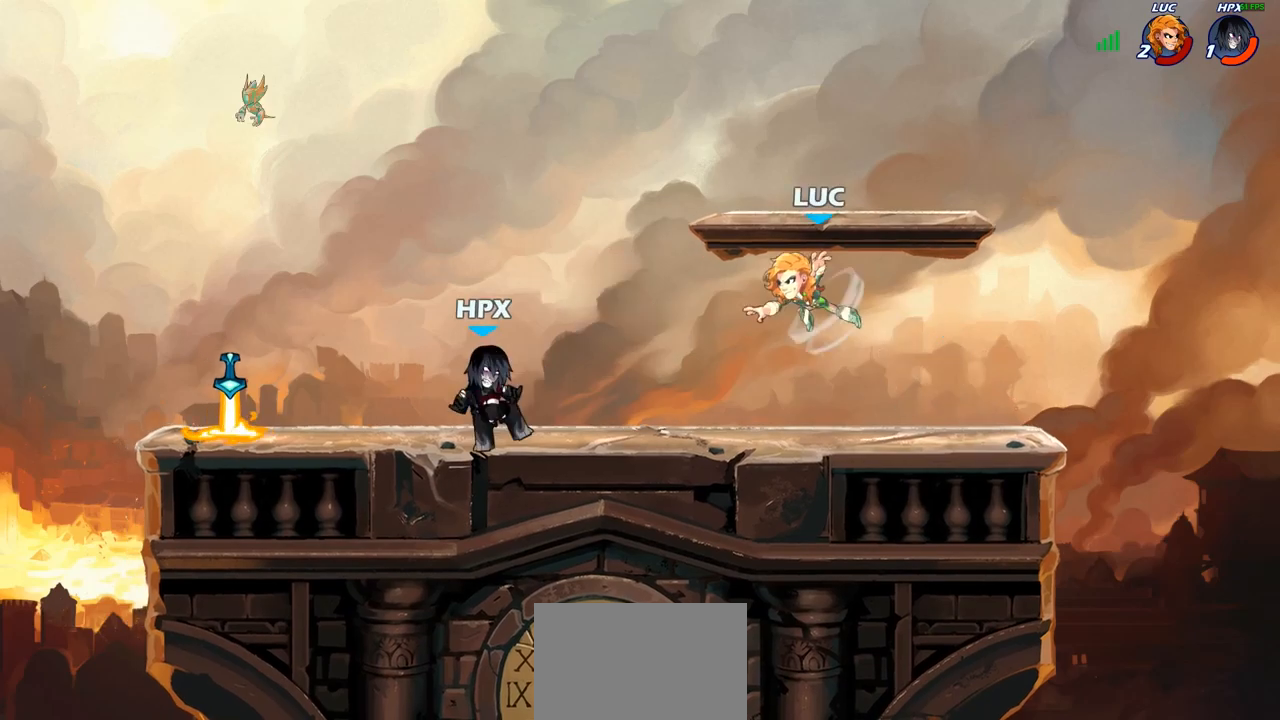
{"buttons": ["R1", "R2"], "left_stick": "down-left", "right_stick": "center", "events": [[83, "left_stick", "down-right"], [267, "left_stick", "down-left"], [433, "R2", "down"], [483, "R1", "down"]]}
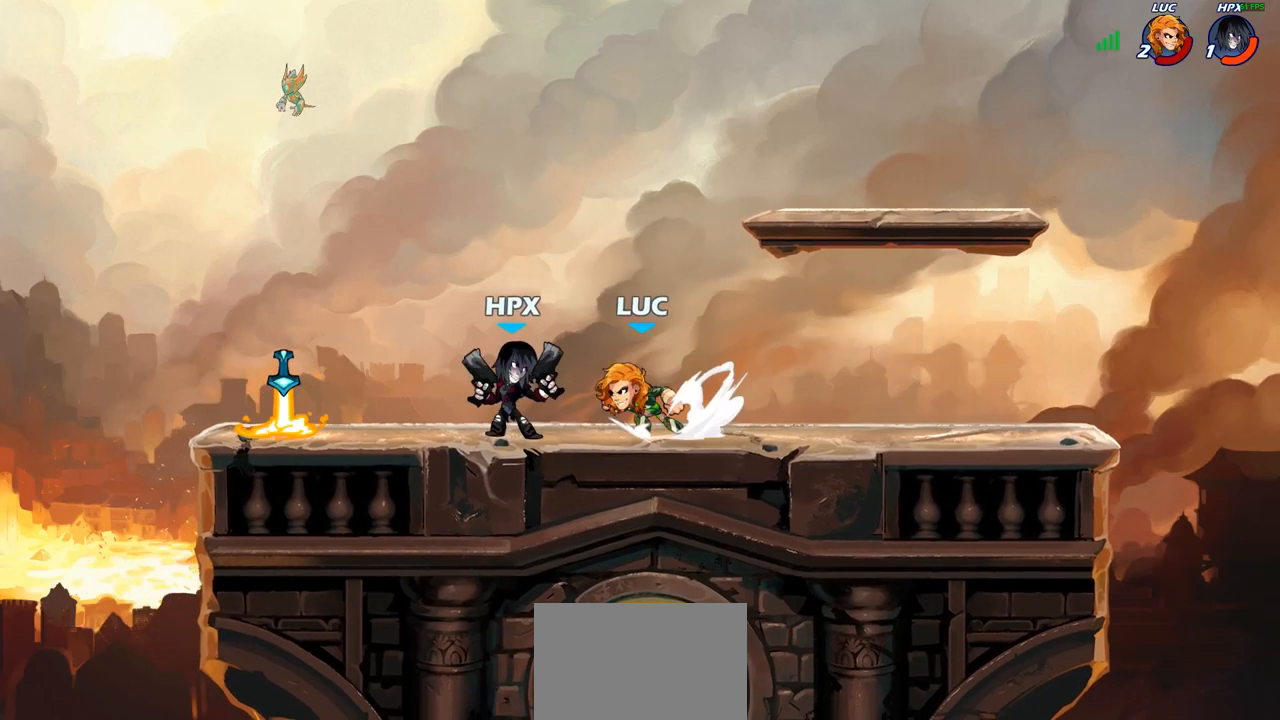
{"buttons": ["CROSS", "R1"], "left_stick": "up", "right_stick": "center", "events": [[50, "R1", "up"], [83, "R2", "up"], [433, "left_stick", "up-left"], [450, "CROSS", "down"], [450, "R1", "down"], [500, "left_stick", "up"]]}
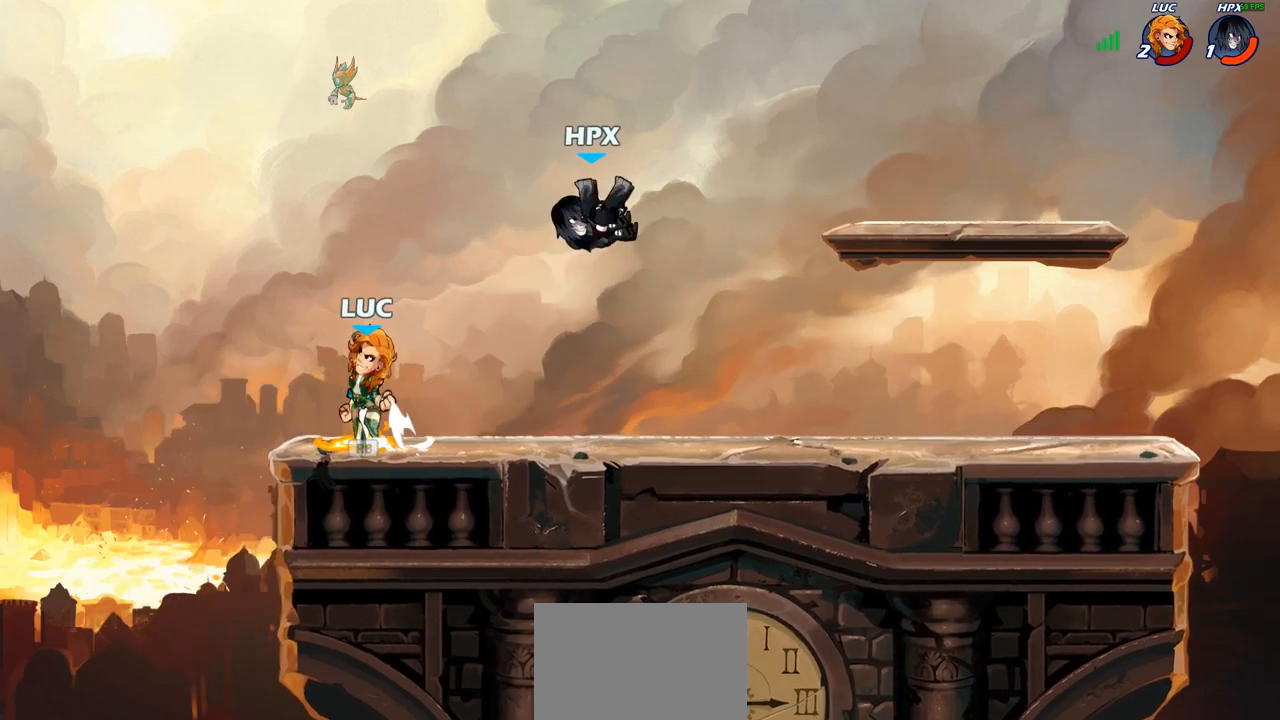
{"buttons": [], "left_stick": "right", "right_stick": "center", "events": [[17, "left_stick", "up-right"], [50, "R1", "up"], [100, "CROSS", "up"], [217, "left_stick", "down-right"], [400, "left_stick", "right"]]}
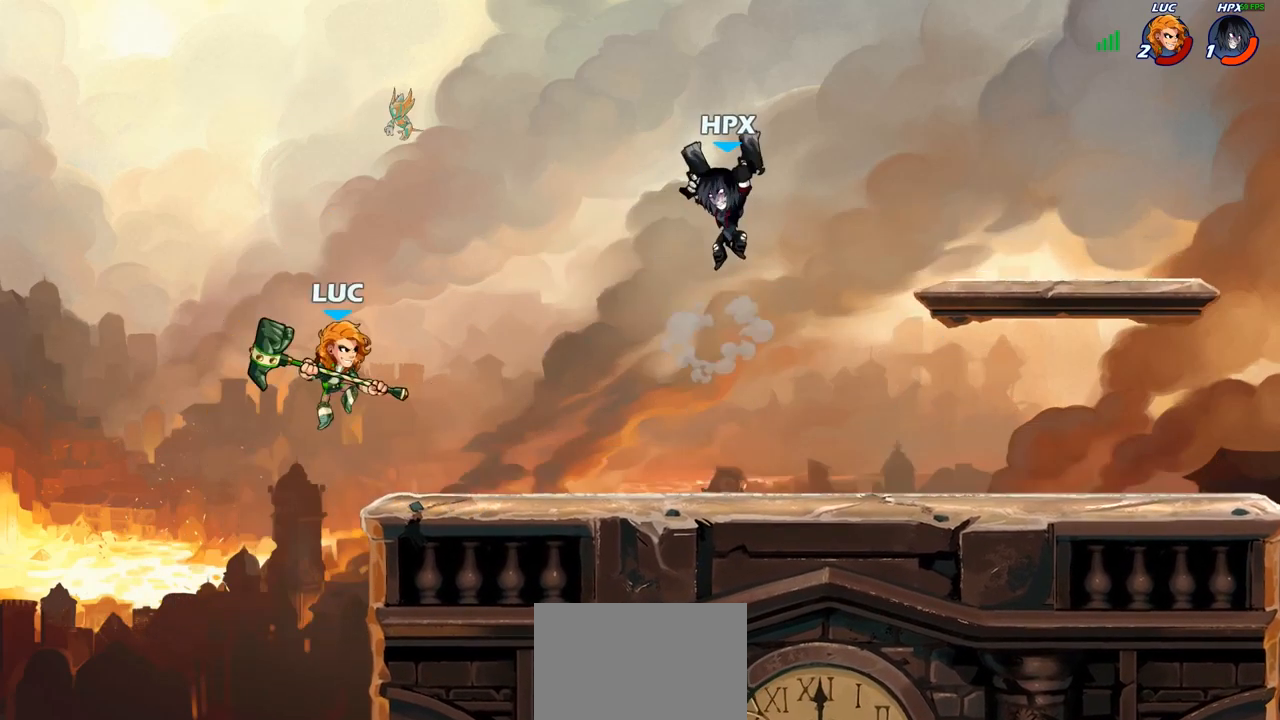
{"buttons": [], "left_stick": "down-left", "right_stick": "center", "events": [[50, "CROSS", "down"], [83, "left_stick", "up-right"], [150, "CROSS", "up"], [300, "left_stick", "up-left"], [433, "left_stick", "down-left"]]}
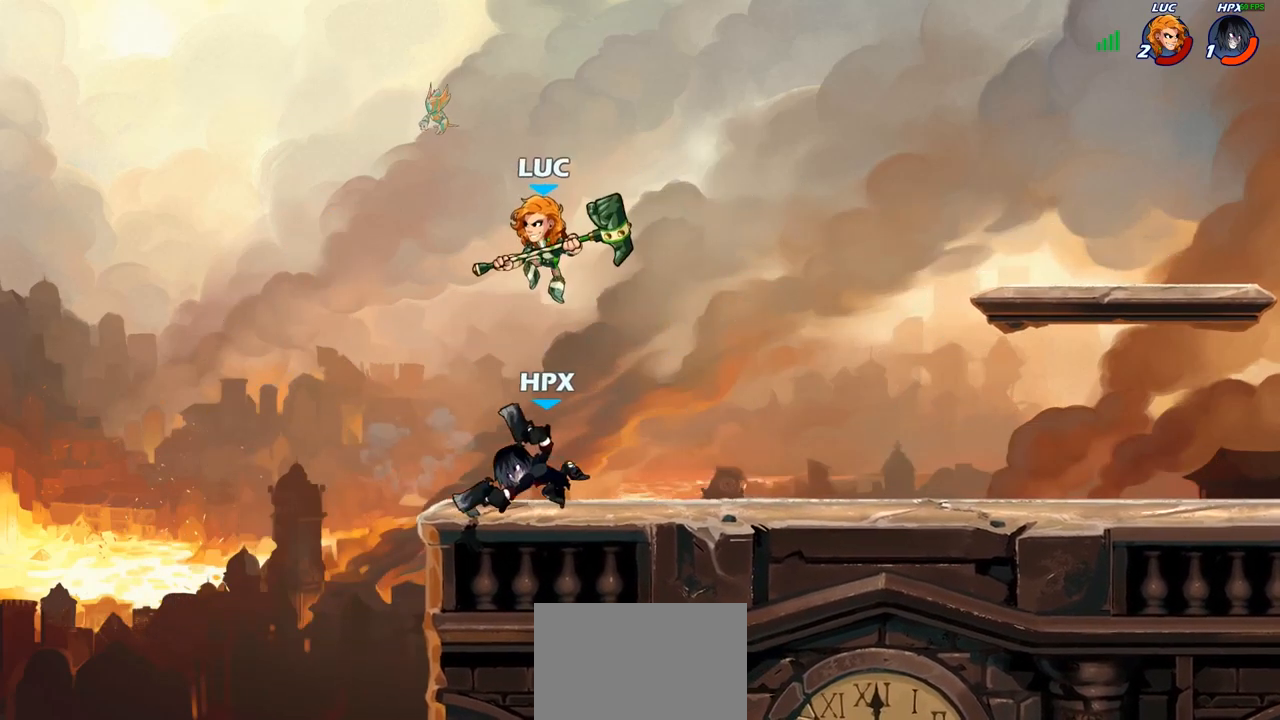
{"buttons": [], "left_stick": "center", "right_stick": "center", "events": [[183, "left_stick", "up-left"], [267, "SQUARE", "down"], [317, "SQUARE", "up"], [333, "left_stick", "center"]]}
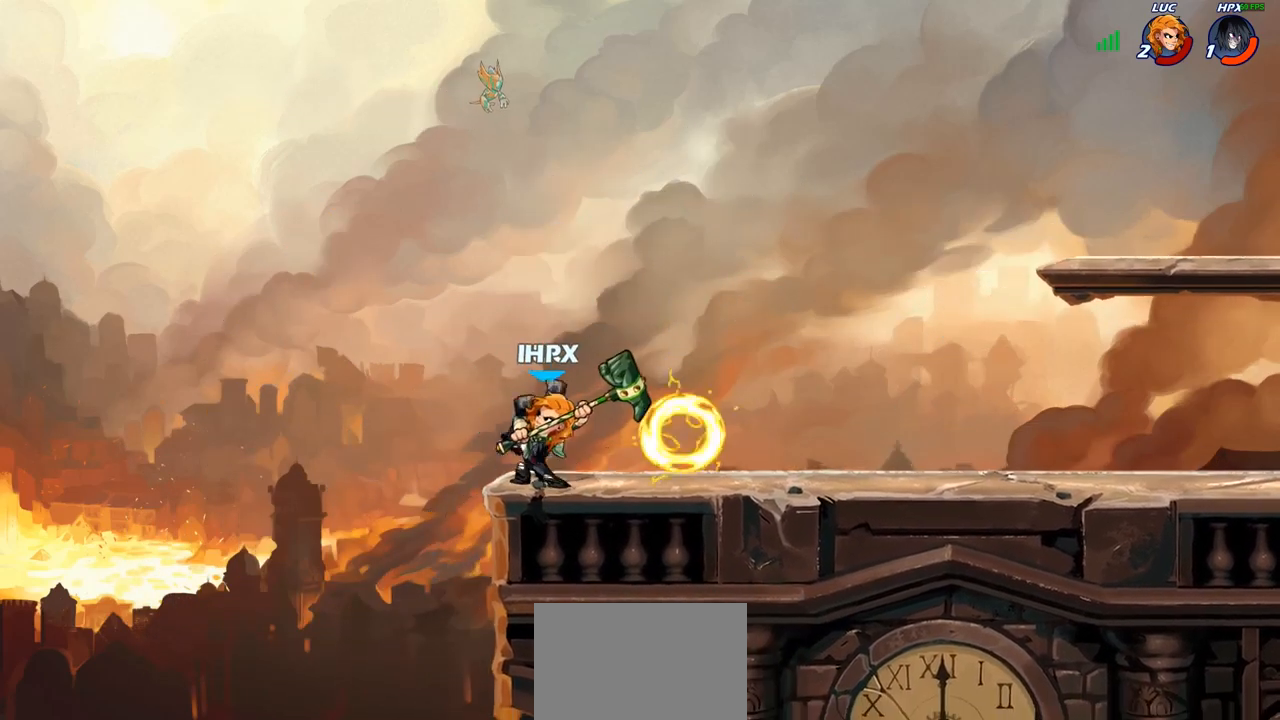
{"buttons": ["CROSS"], "left_stick": "right", "right_stick": "center", "events": [[117, "left_stick", "left"], [350, "left_stick", "right"], [433, "CROSS", "down"]]}
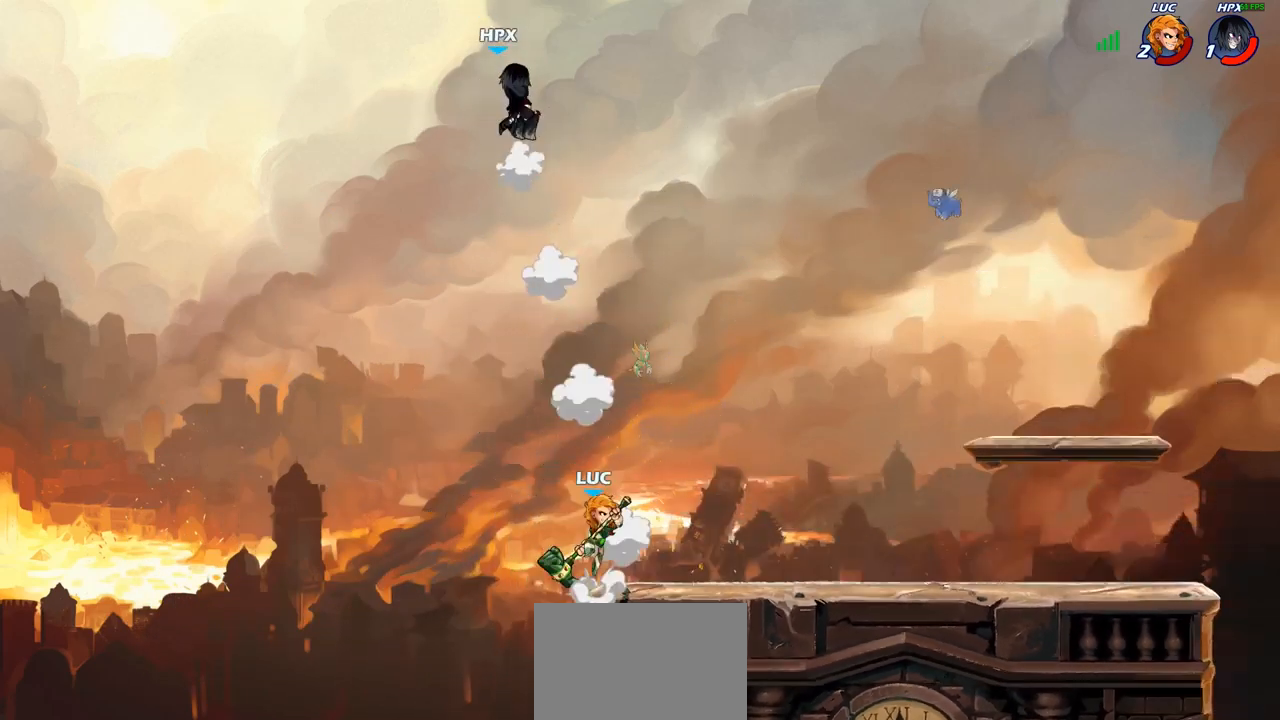
{"buttons": [], "left_stick": "center", "right_stick": "center", "events": [[83, "CROSS", "up"], [250, "CROSS", "down"], [283, "left_stick", "up-left"], [350, "CROSS", "up"], [433, "left_stick", "center"]]}
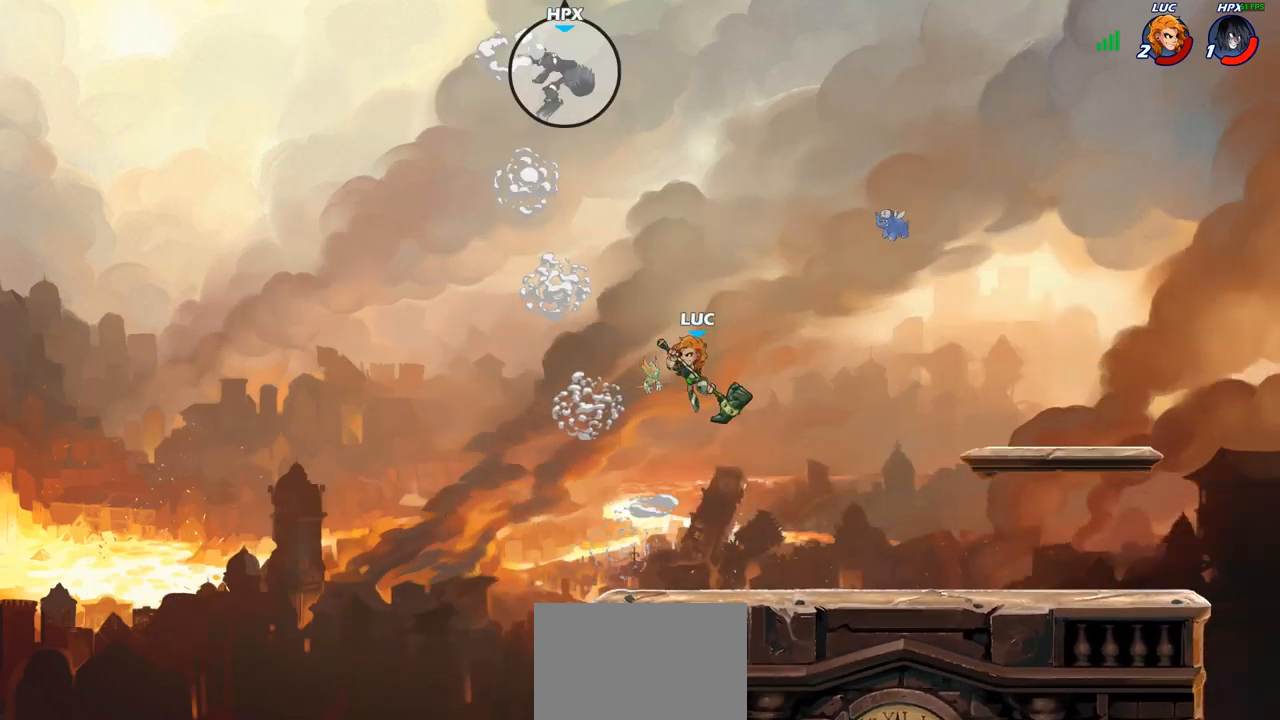
{"buttons": [], "left_stick": "center", "right_stick": "center", "events": [[250, "left_stick", "right"], [333, "left_stick", "center"]]}
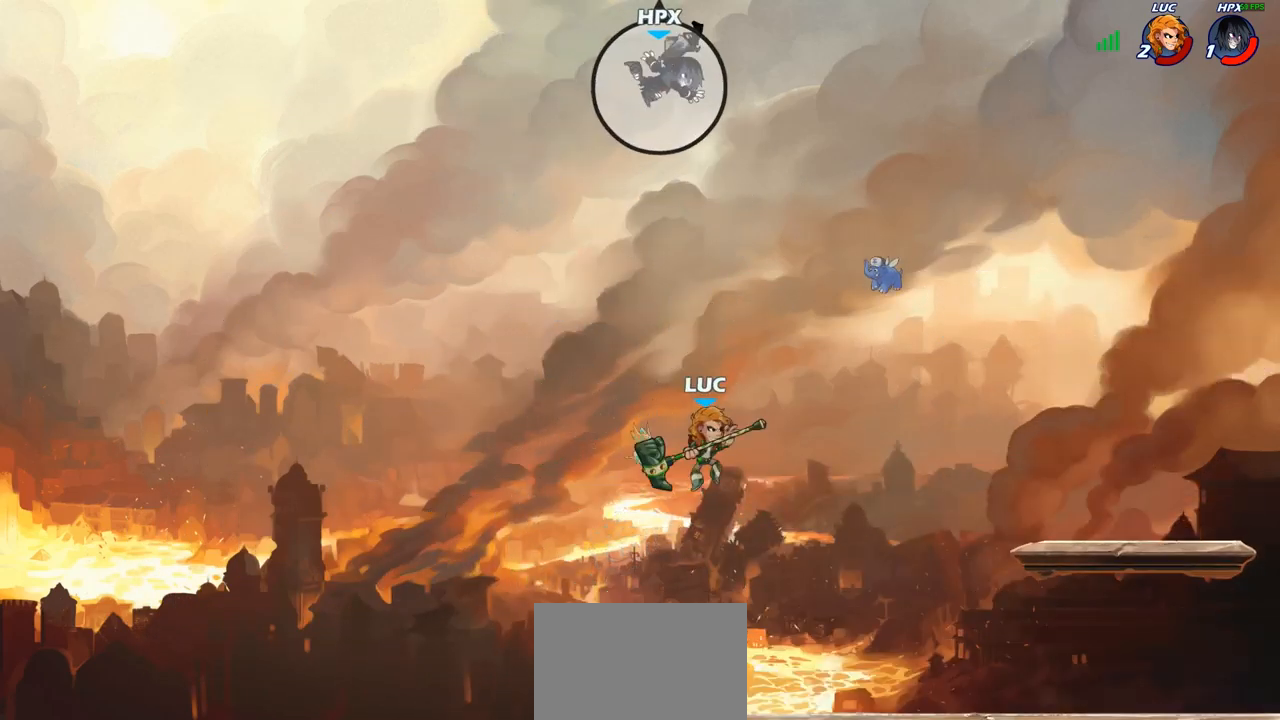
{"buttons": [], "left_stick": "center", "right_stick": "center", "events": [[133, "left_stick", "left"], [183, "left_stick", "up-left"], [367, "CROSS", "down"], [367, "left_stick", "up-right"], [500, "CROSS", "up"], [500, "left_stick", "center"]]}
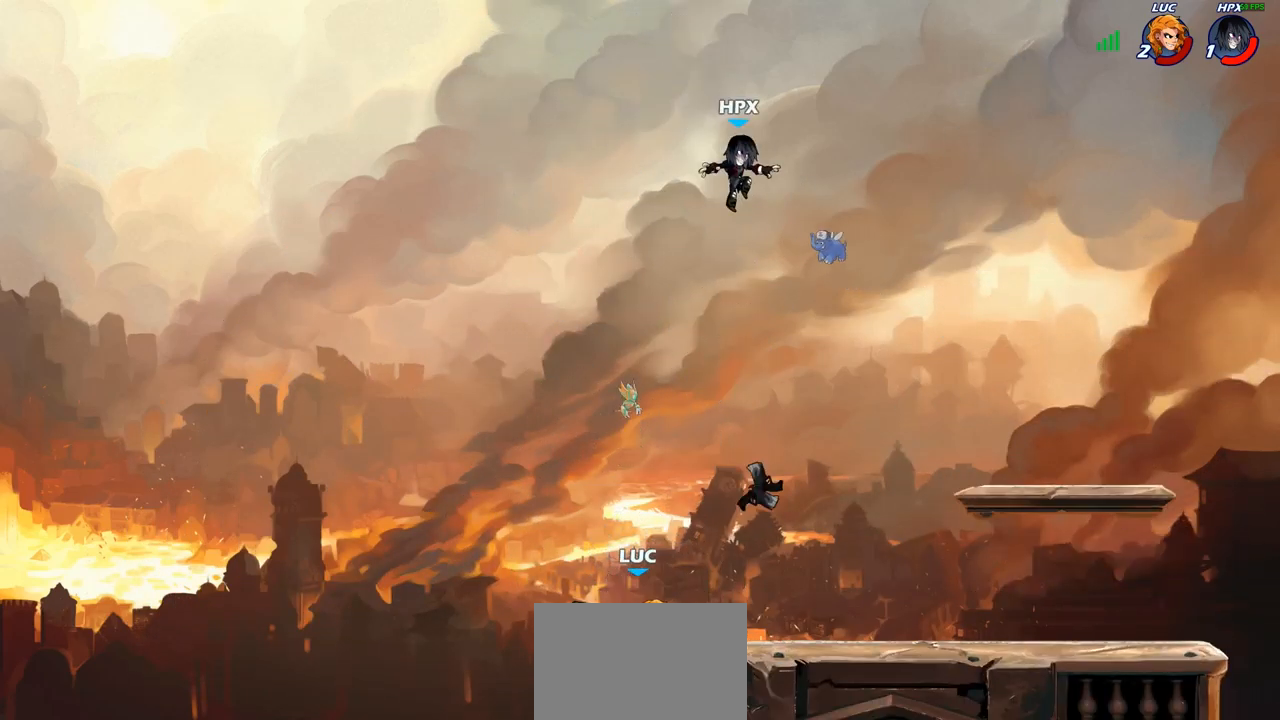
{"buttons": [], "left_stick": "center", "right_stick": "center", "events": [[83, "R2", "down"], [133, "left_stick", "down"], [150, "R2", "up"], [183, "CIRCLE", "down"], [250, "left_stick", "center"], [267, "CIRCLE", "up"]]}
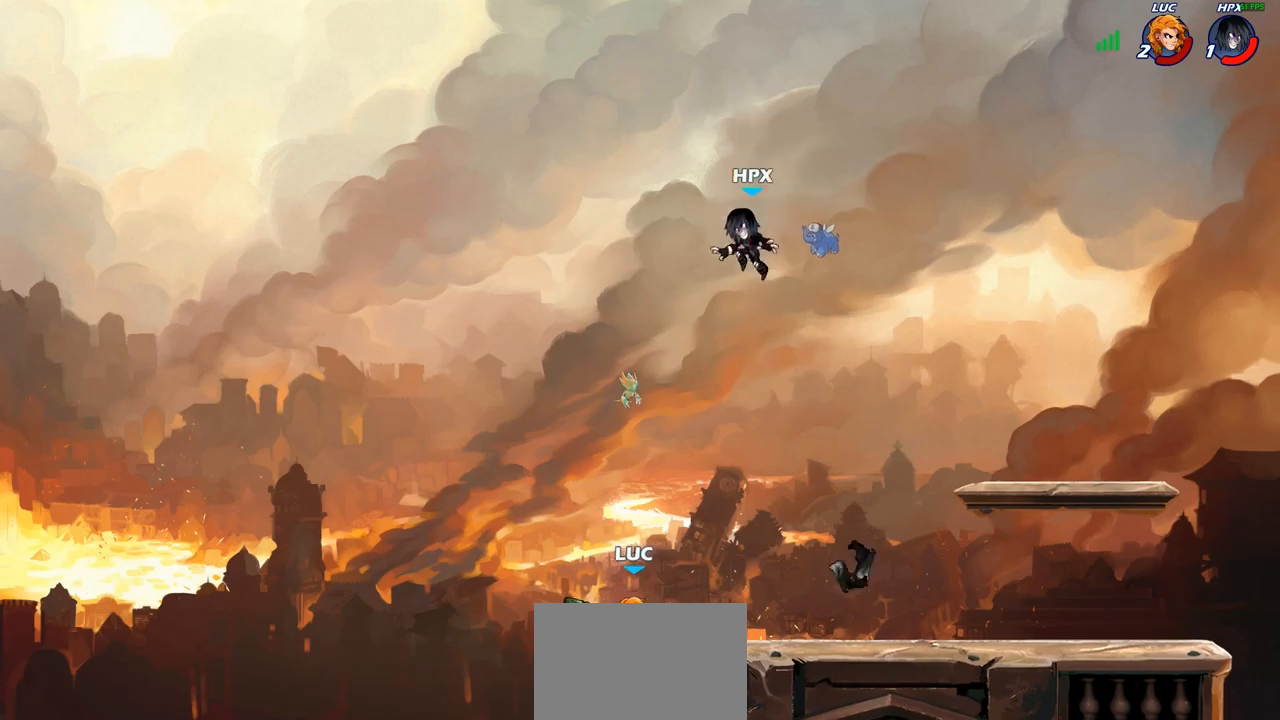
{"buttons": [], "left_stick": "down", "right_stick": "center", "events": [[150, "left_stick", "down"], [217, "CIRCLE", "down"], [283, "CIRCLE", "up"], [333, "left_stick", "center"], [433, "left_stick", "down"]]}
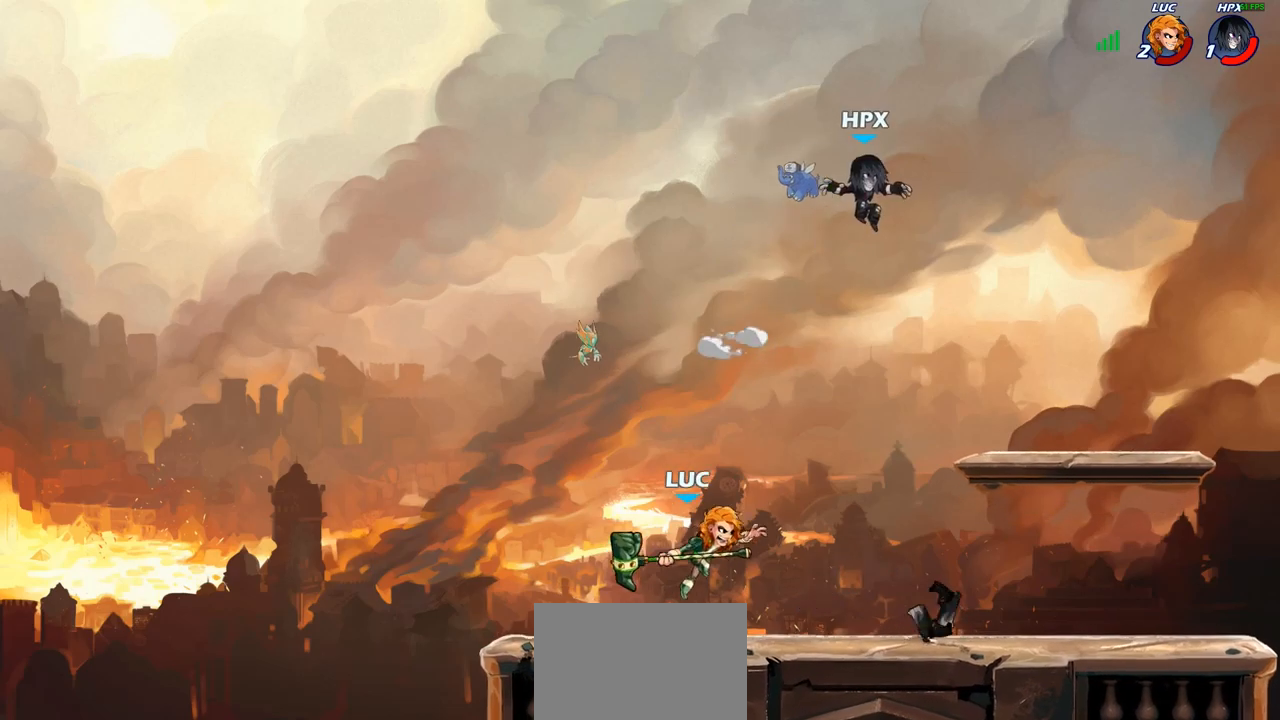
{"buttons": [], "left_stick": "center", "right_stick": "center", "events": [[17, "left_stick", "center"], [117, "left_stick", "up-left"], [283, "left_stick", "center"]]}
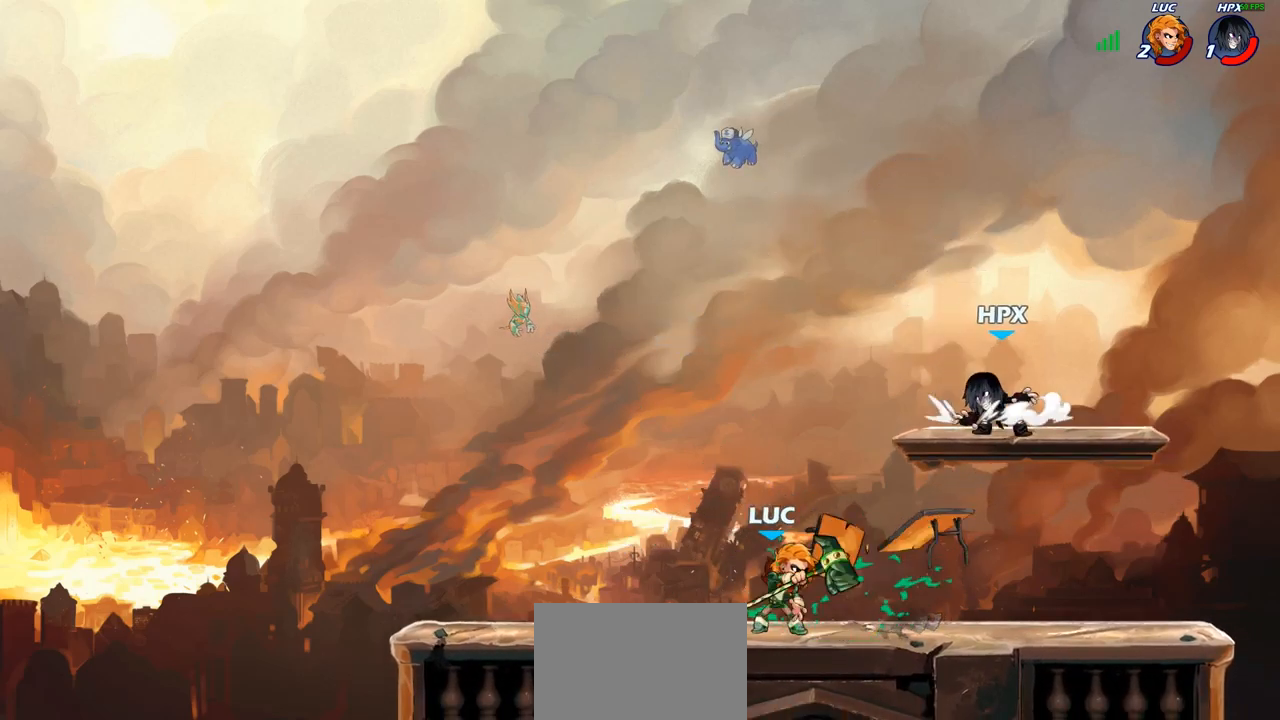
{"buttons": [], "left_stick": "up-left", "right_stick": "center", "events": [[33, "left_stick", "left"], [217, "left_stick", "up"], [267, "CROSS", "down"], [317, "SQUARE", "down"], [333, "CROSS", "up"], [350, "SQUARE", "up"], [350, "left_stick", "up-left"]]}
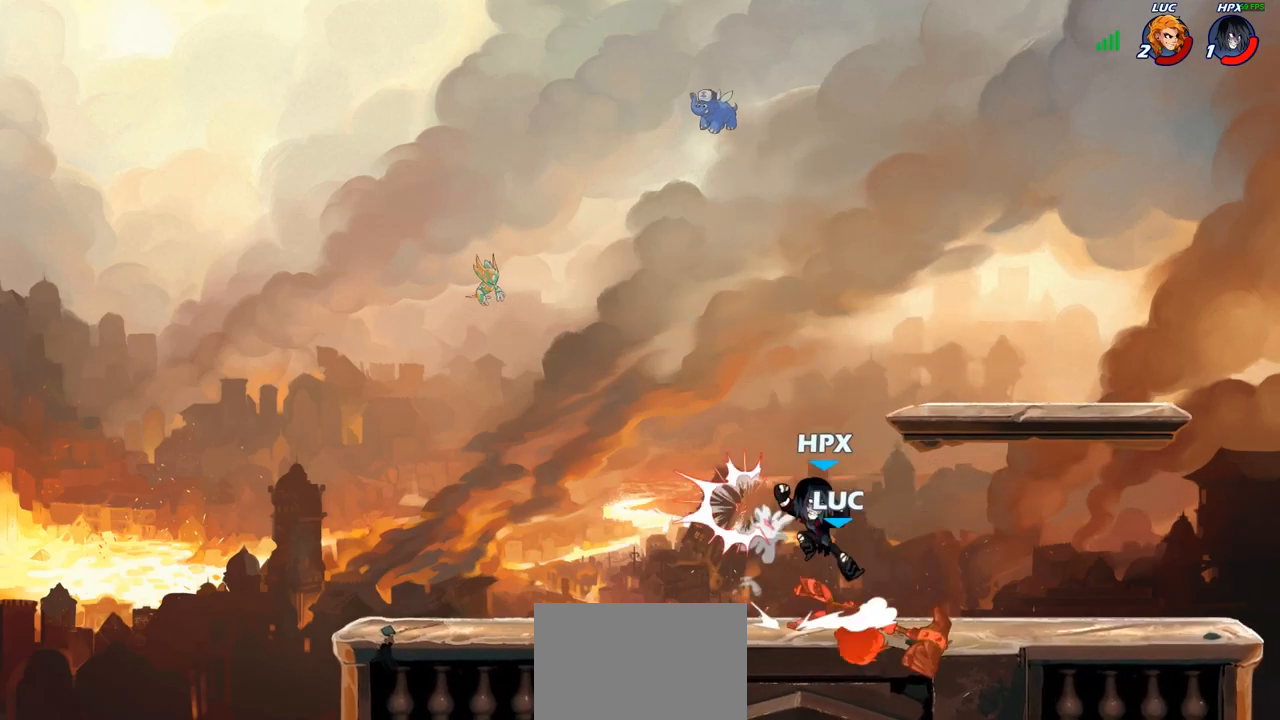
{"buttons": [], "left_stick": "down-left", "right_stick": "center", "events": [[450, "left_stick", "down-left"]]}
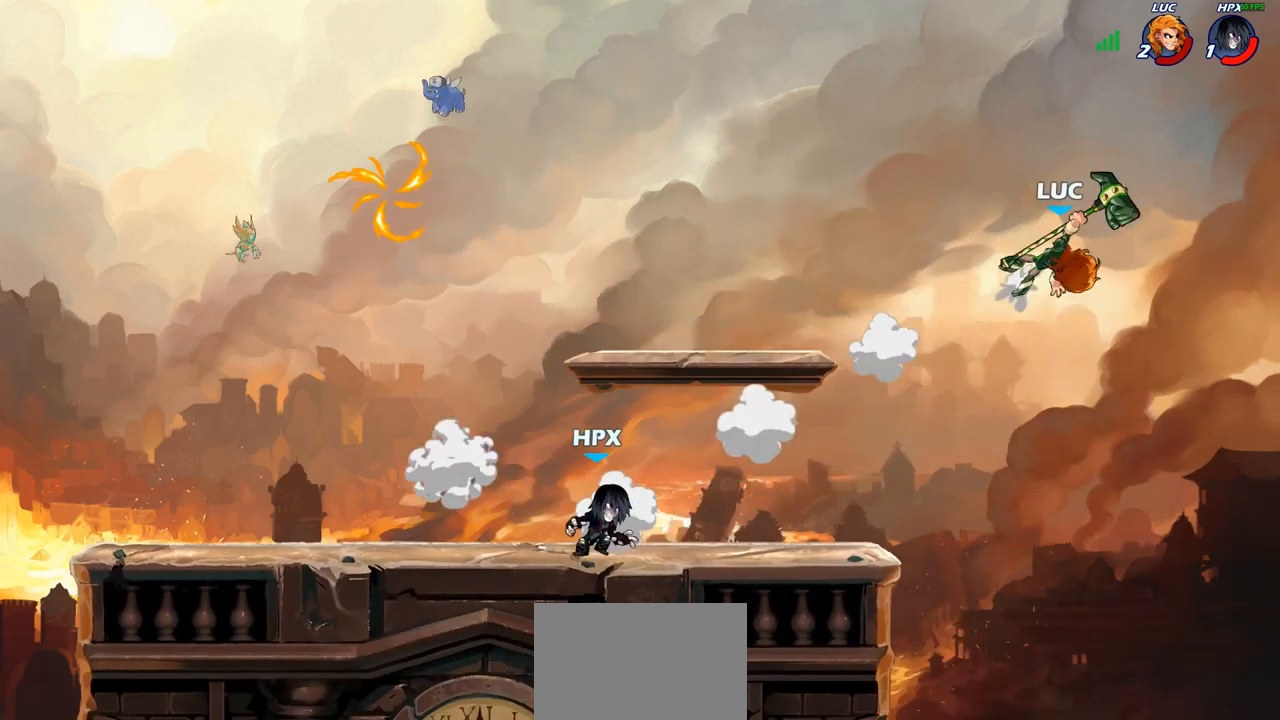
{"buttons": ["CROSS"], "left_stick": "left", "right_stick": "center", "events": [[467, "left_stick", "left"], [483, "CROSS", "down"]]}
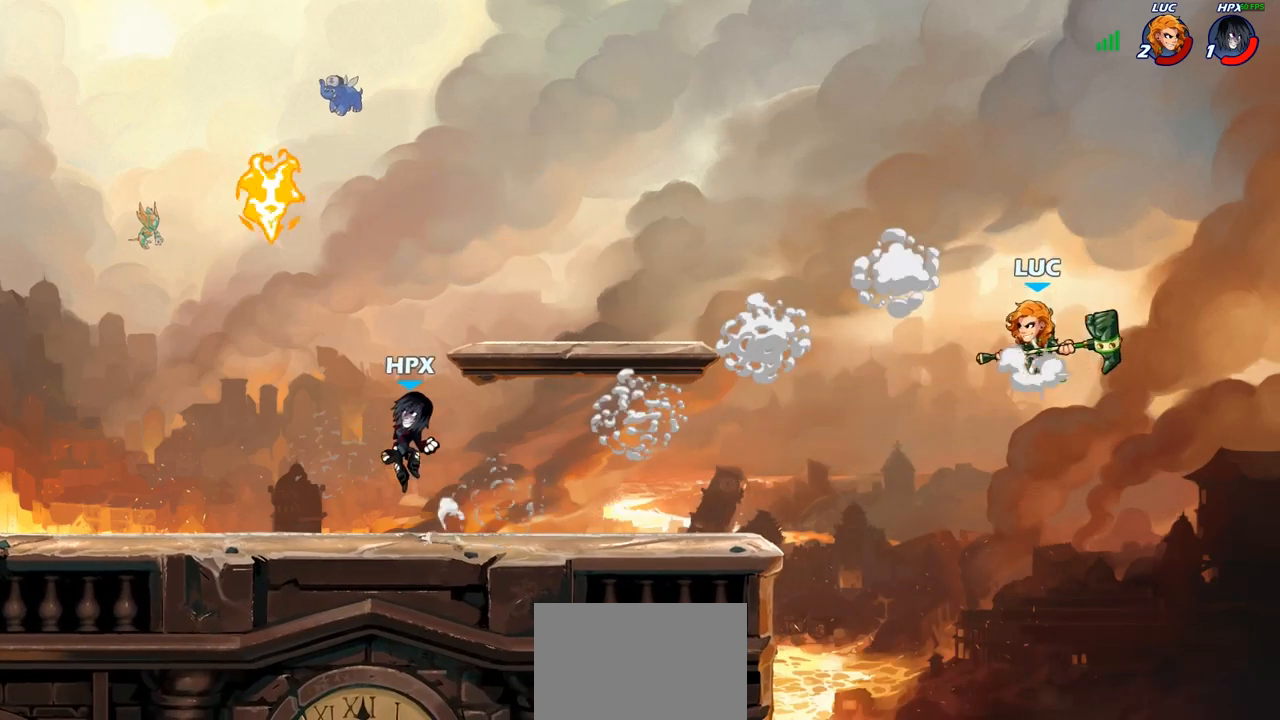
{"buttons": ["R1"], "left_stick": "down-left", "right_stick": "center", "events": [[83, "CROSS", "up"], [183, "left_stick", "down-left"], [450, "R1", "down"]]}